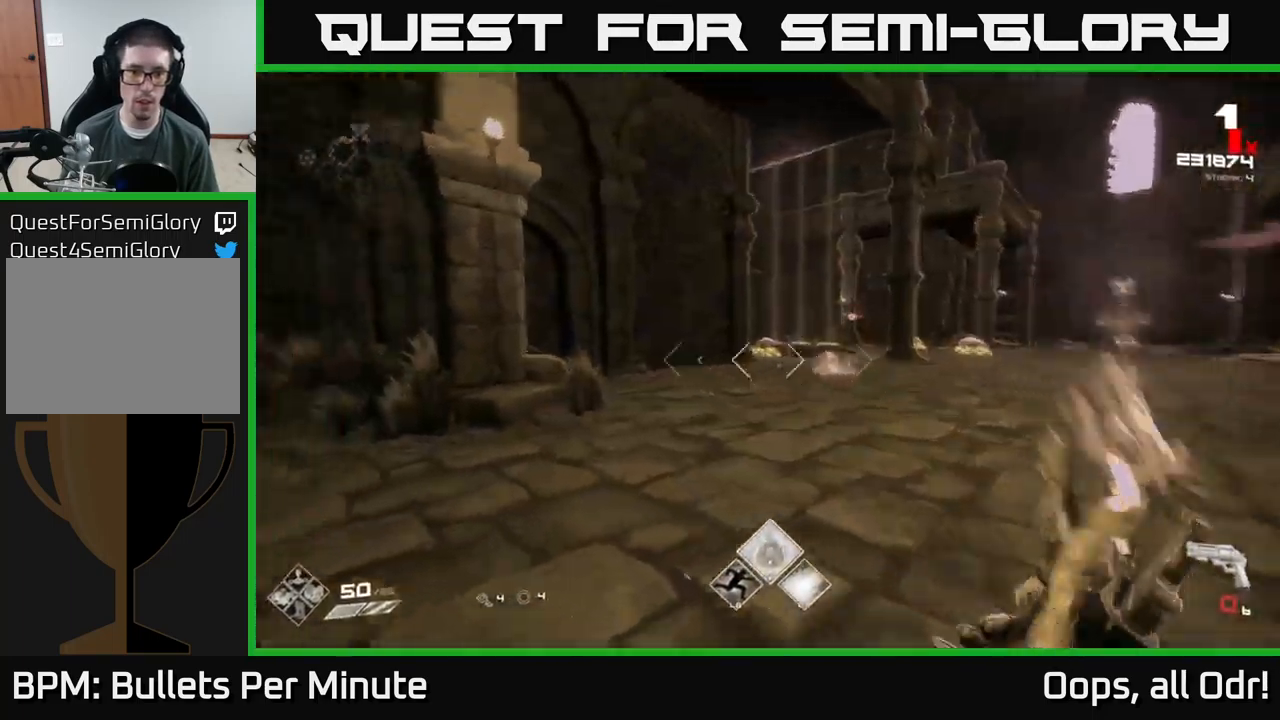
Gameplay with a controller (Xbox layout); each line is a JSON object with the inputs held at the frame after it. "events" lists button and stick changes between this image and that frame as [ms after this image, input, new state], when the widget could be followed in between.
{"buttons": [], "left_stick": "up", "right_stick": "center", "events": [[33, "left_stick", "up"], [50, "right_stick", "center"], [66, "R1", "down"], [166, "R1", "up"], [350, "R1", "down"], [483, "R1", "up"]]}
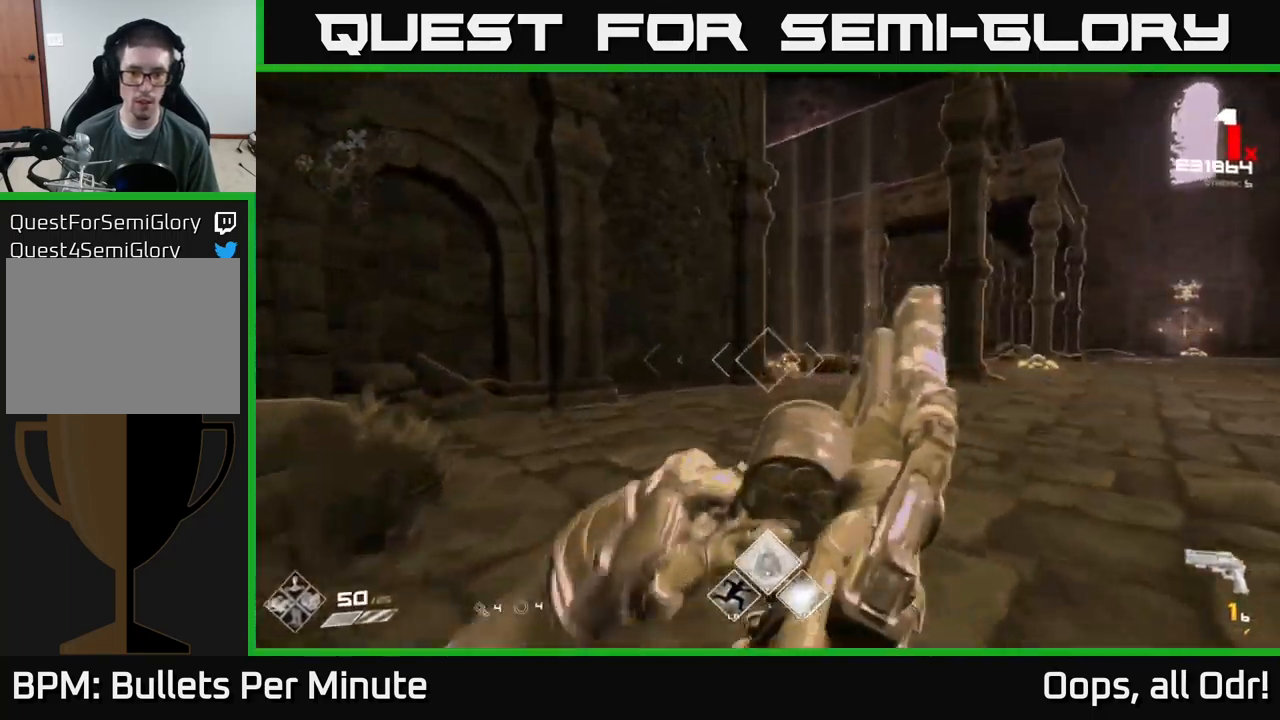
{"buttons": [], "left_stick": "up", "right_stick": "right", "events": [[216, "R2", "down"], [316, "R2", "up"], [450, "right_stick", "right"]]}
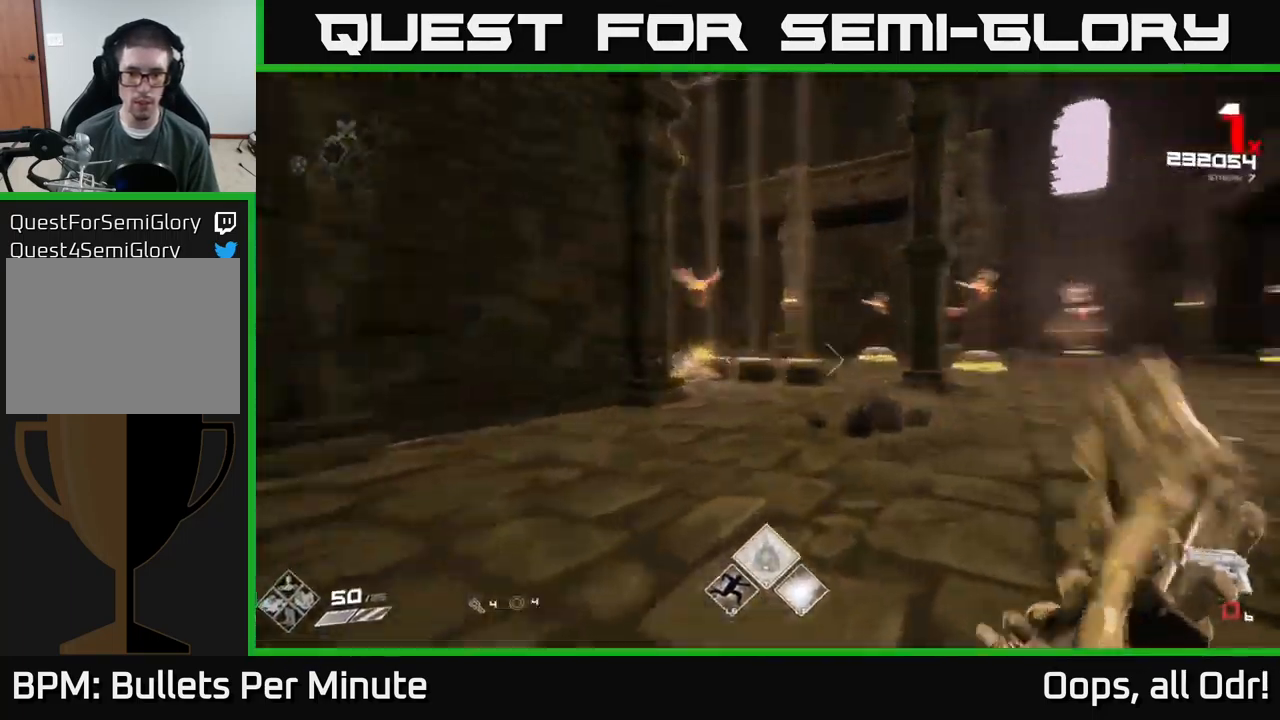
{"buttons": ["R1"], "left_stick": "up-right", "right_stick": "center", "events": [[33, "left_stick", "up-left"], [66, "R1", "down"], [166, "left_stick", "up"], [183, "R1", "up"], [183, "right_stick", "center"], [266, "left_stick", "up-right"], [400, "R1", "down"]]}
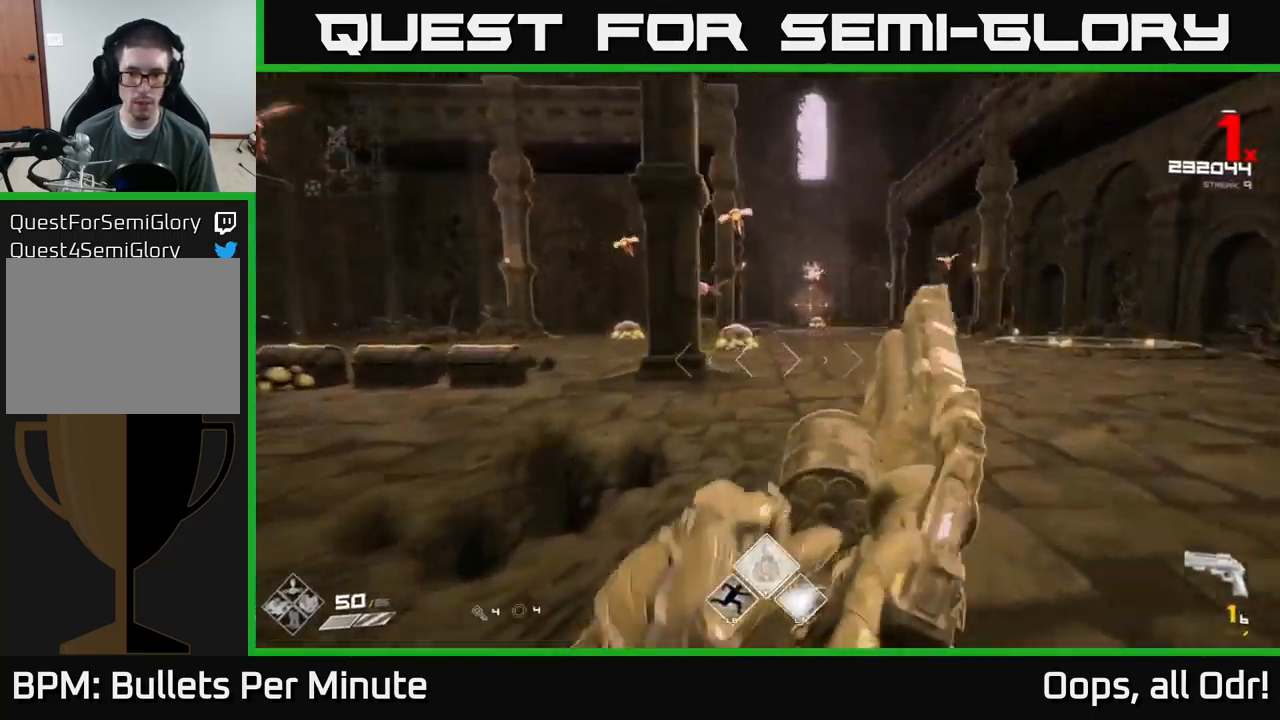
{"buttons": [], "left_stick": "up-right", "right_stick": "center", "events": [[16, "left_stick", "up"], [33, "R1", "up"], [116, "right_stick", "up-left"], [200, "R1", "down"], [216, "right_stick", "center"], [350, "R1", "up"], [466, "left_stick", "up-right"]]}
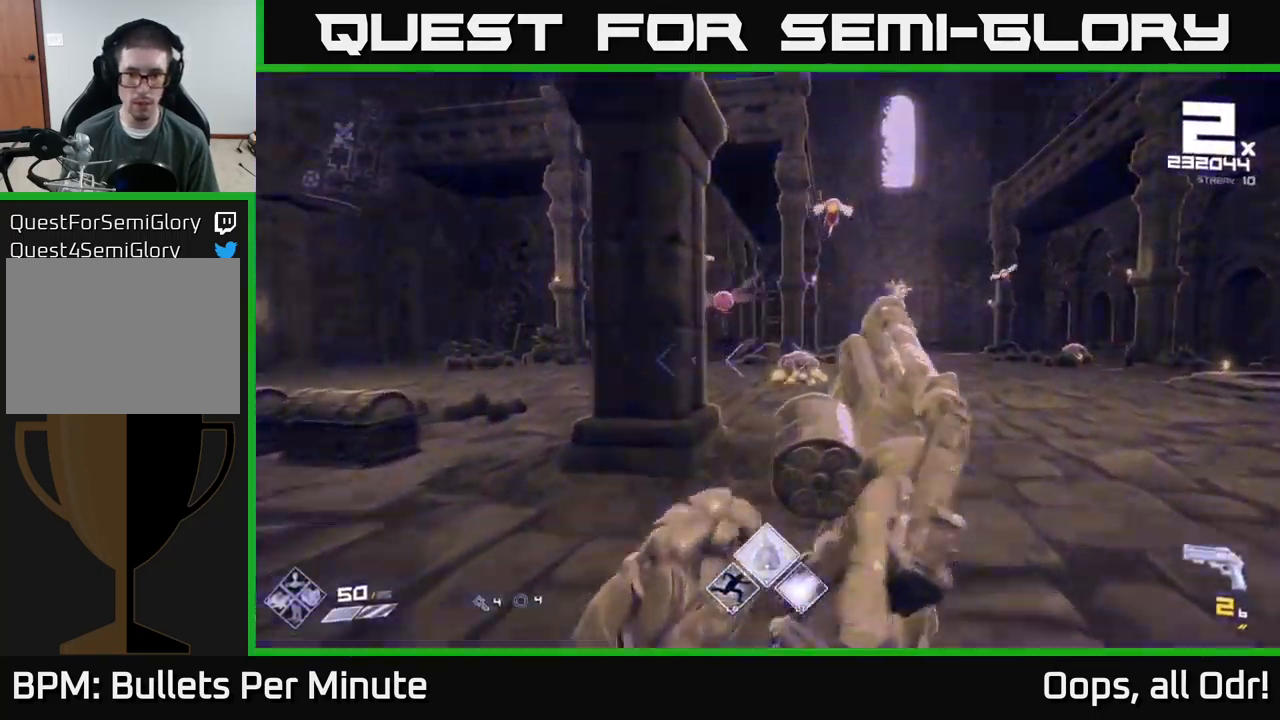
{"buttons": ["R2"], "left_stick": "up-right", "right_stick": "center", "events": [[66, "R1", "down"], [100, "left_stick", "up"], [233, "R1", "up"], [416, "R2", "down"], [449, "left_stick", "up-right"]]}
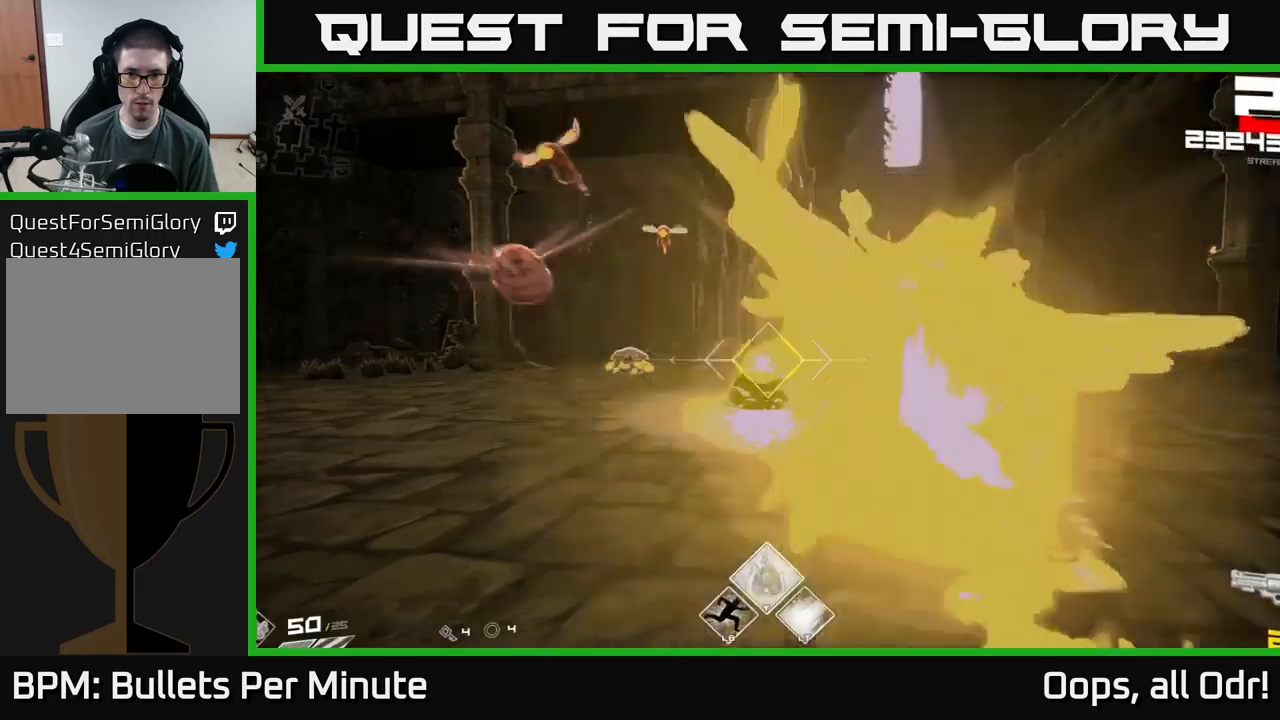
{"buttons": [], "left_stick": "up-right", "right_stick": "right", "events": [[17, "R2", "up"], [50, "left_stick", "right"], [67, "right_stick", "left"], [200, "right_stick", "center"], [300, "right_stick", "right"], [383, "R1", "down"], [400, "left_stick", "up-right"], [500, "R1", "up"]]}
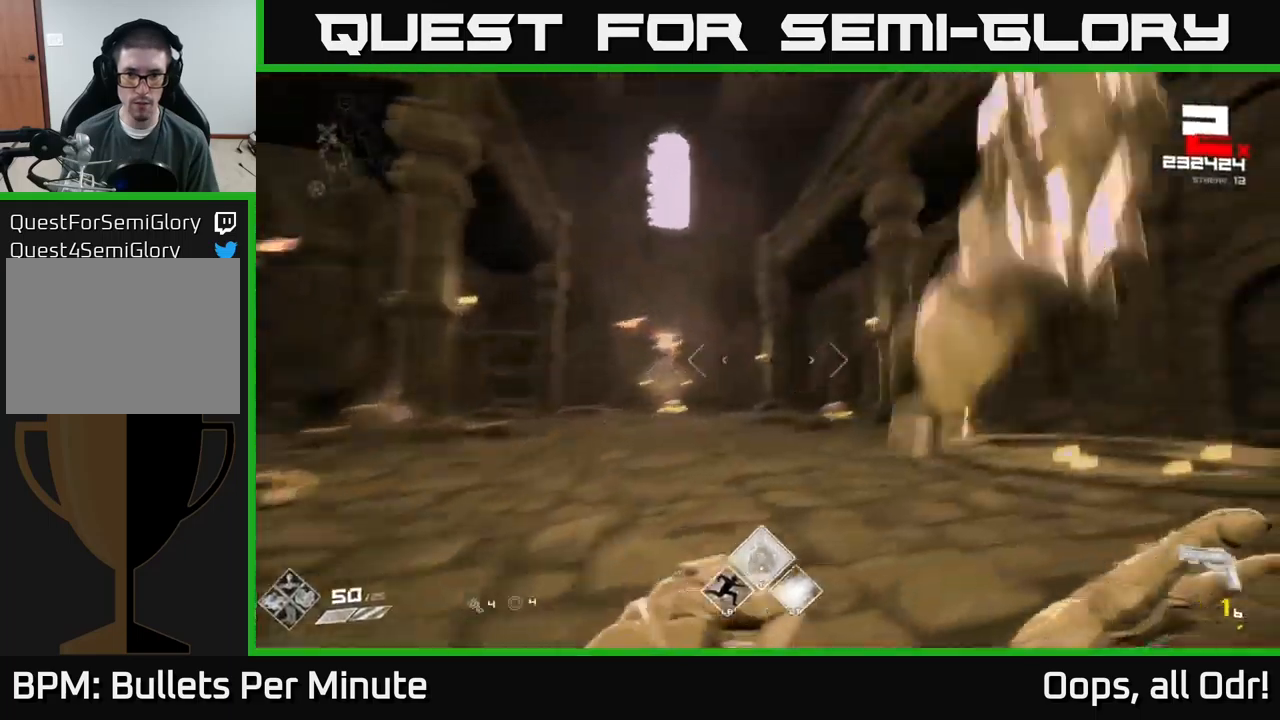
{"buttons": ["R1"], "left_stick": "up", "right_stick": "center", "events": [[33, "right_stick", "center"], [150, "R1", "down"], [250, "left_stick", "up"], [267, "R1", "up"], [300, "right_stick", "down-left"], [350, "right_stick", "center"], [483, "R1", "down"]]}
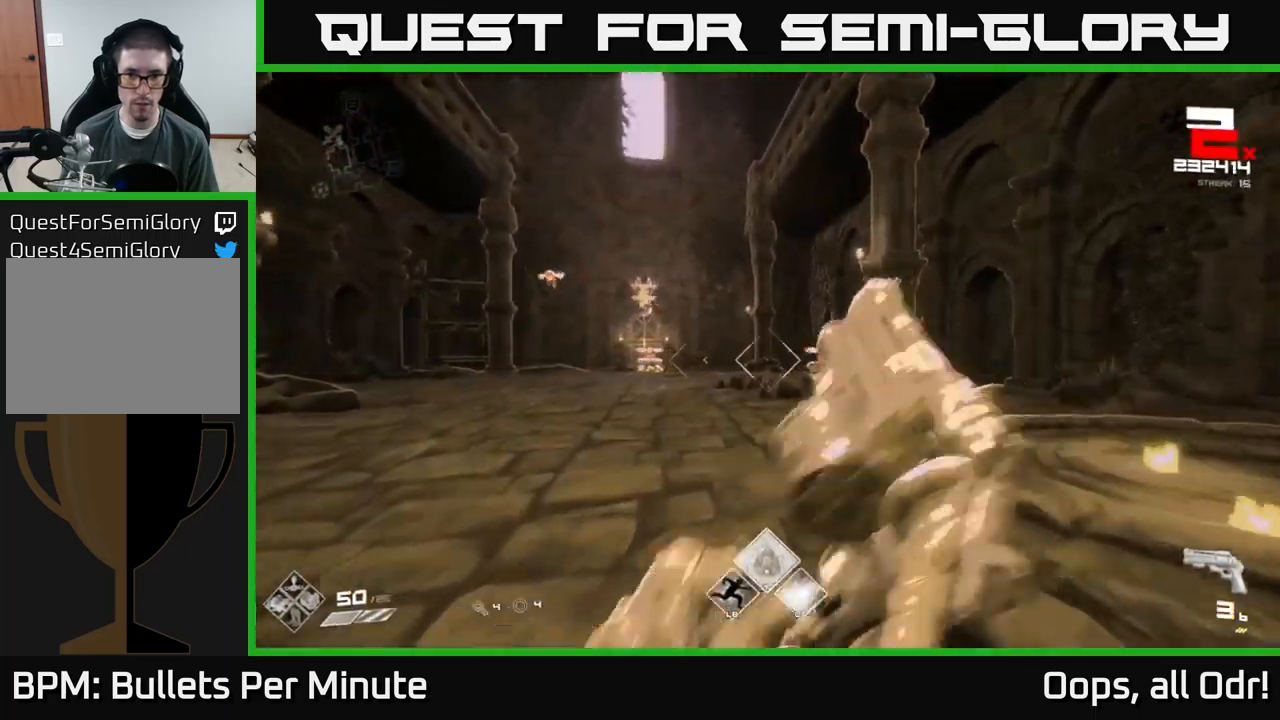
{"buttons": [], "left_stick": "up", "right_stick": "center", "events": [[83, "R1", "up"], [150, "left_stick", "up-right"], [250, "left_stick", "up"], [267, "R1", "down"], [417, "R1", "up"]]}
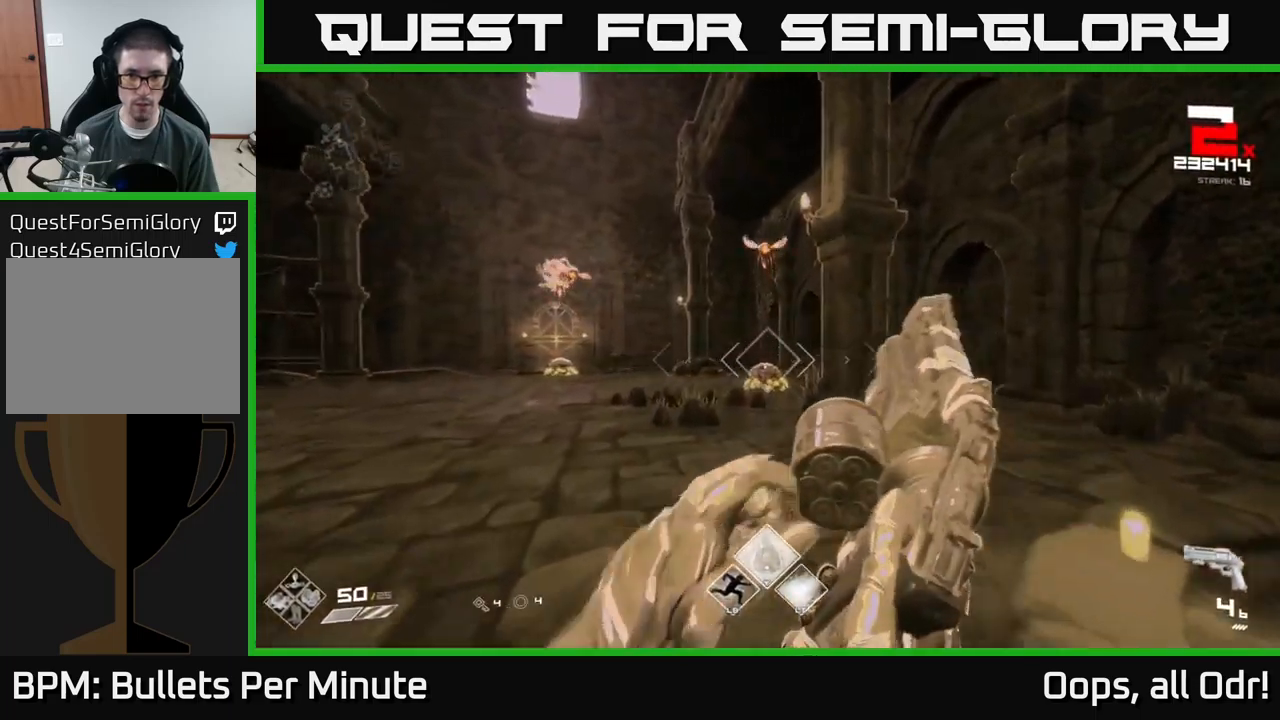
{"buttons": ["R1"], "left_stick": "up-left", "right_stick": "left", "events": [[133, "R2", "down"], [250, "R2", "up"], [367, "left_stick", "left"], [417, "right_stick", "left"], [500, "R1", "down"], [500, "left_stick", "up-left"]]}
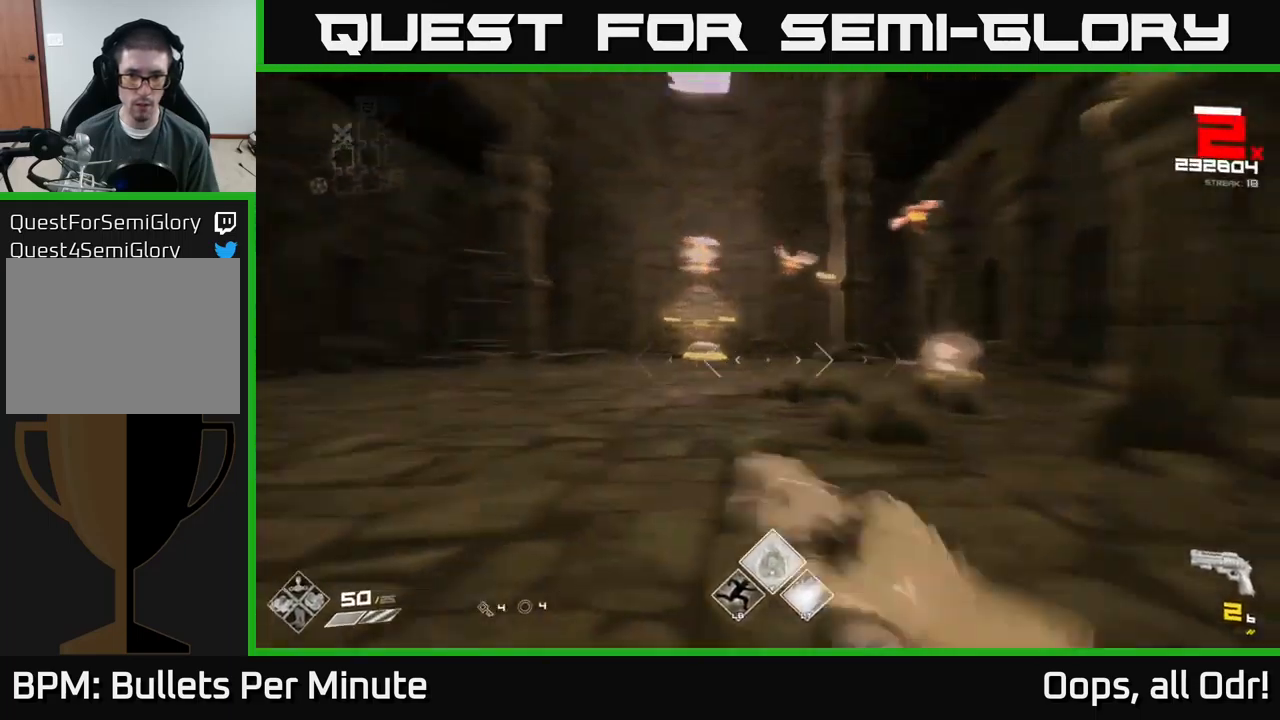
{"buttons": [], "left_stick": "up-left", "right_stick": "center", "events": [[100, "right_stick", "center"], [133, "R1", "up"], [317, "R1", "down"], [433, "R1", "up"]]}
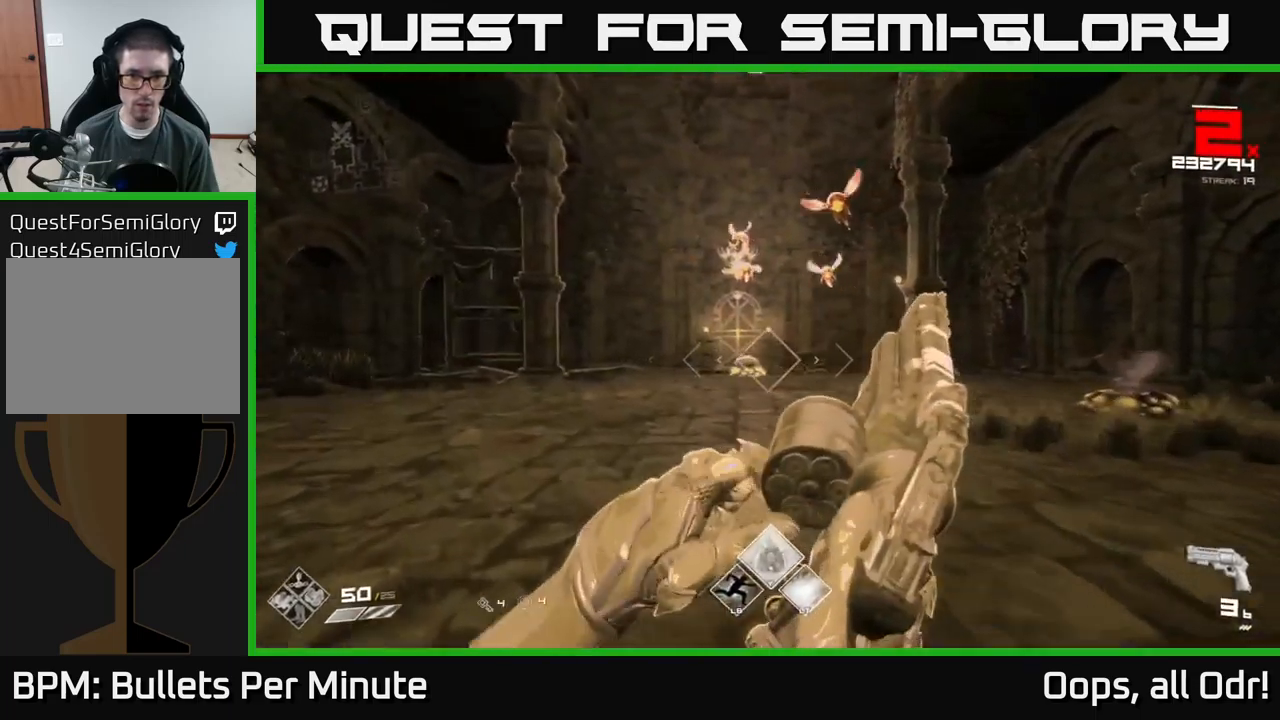
{"buttons": ["R1"], "left_stick": "up-left", "right_stick": "center", "events": [[167, "L2", "down"], [267, "L2", "up"], [483, "R1", "down"]]}
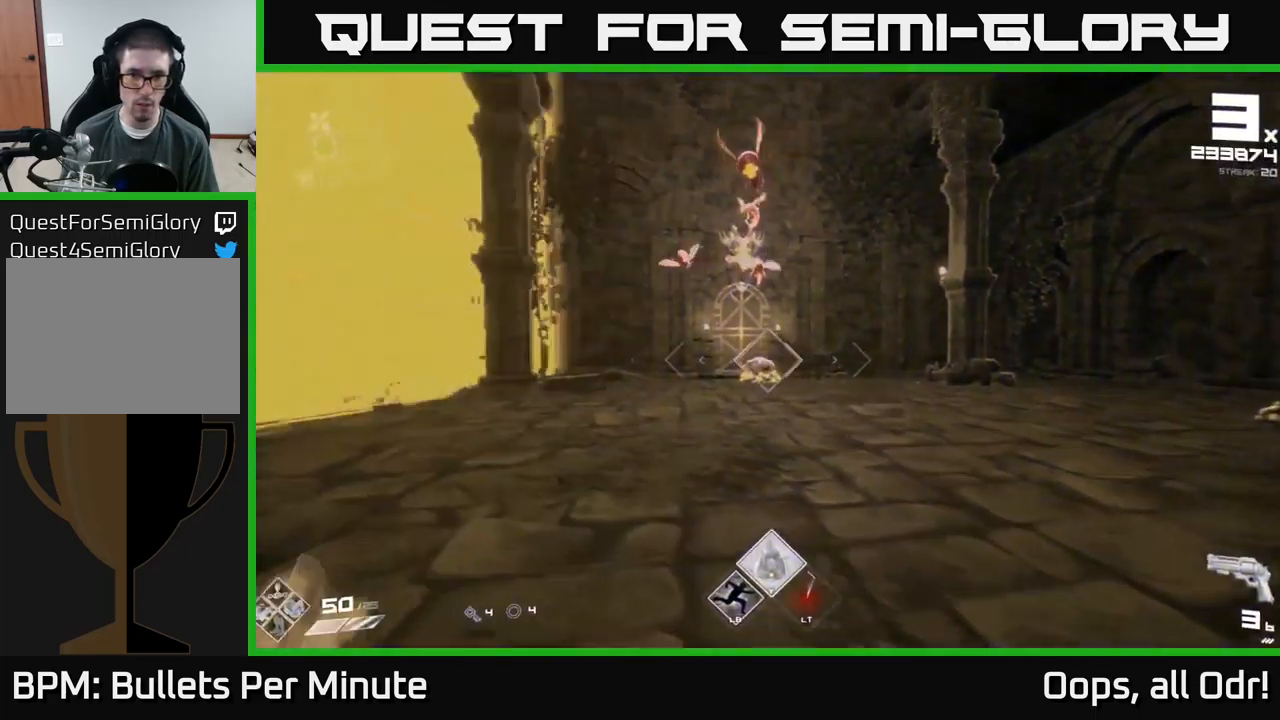
{"buttons": [], "left_stick": "left", "right_stick": "center", "events": [[83, "R1", "up"], [233, "left_stick", "left"], [367, "R1", "down"], [450, "R1", "up"]]}
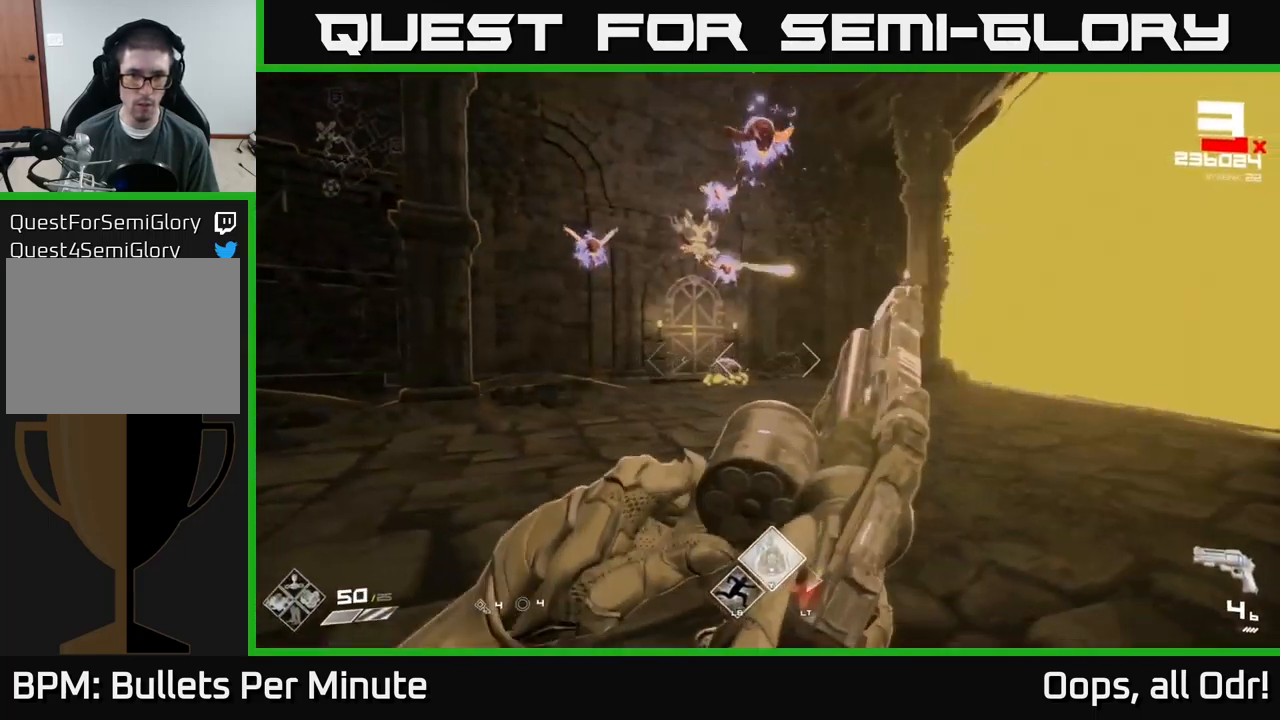
{"buttons": [], "left_stick": "up-left", "right_stick": "center", "events": [[167, "left_stick", "up-left"], [217, "R2", "down"], [333, "R2", "up"]]}
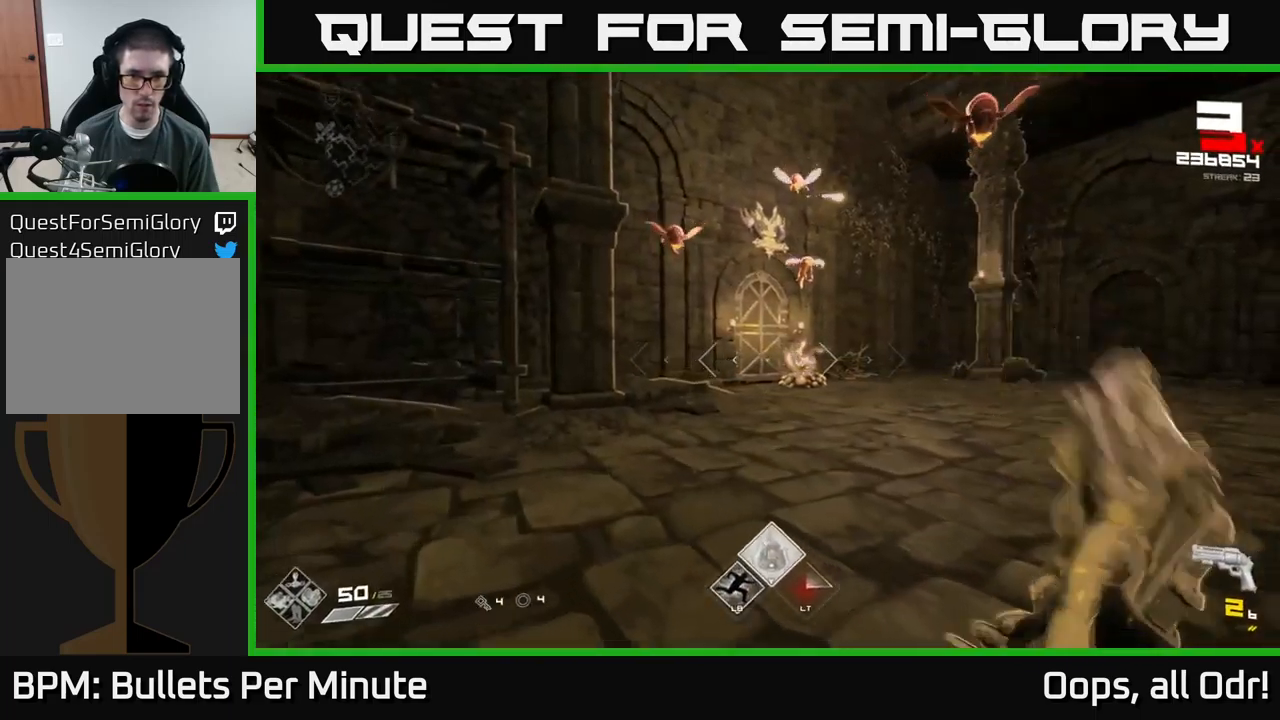
{"buttons": ["R1"], "left_stick": "left", "right_stick": "center", "events": [[50, "R1", "down"], [183, "R1", "up"], [267, "left_stick", "left"], [400, "R1", "down"]]}
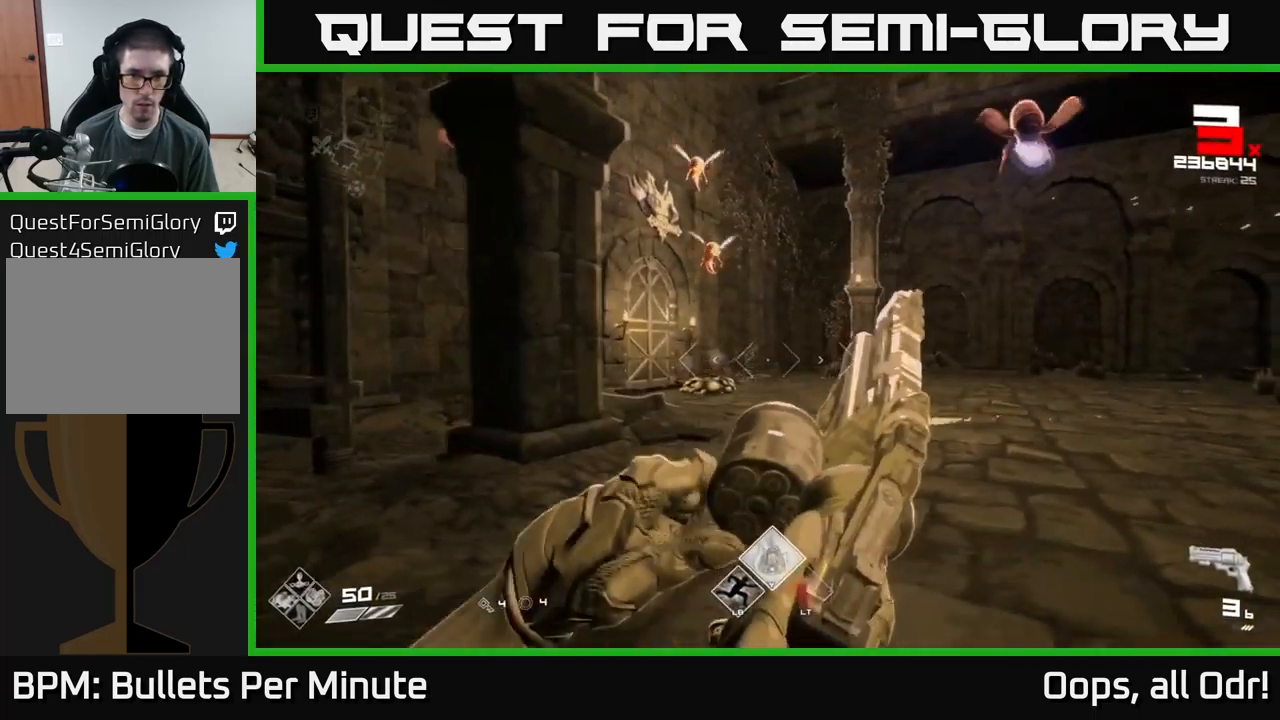
{"buttons": [], "left_stick": "down-left", "right_stick": "center", "events": [[50, "R1", "up"], [150, "left_stick", "down-left"], [233, "R1", "down"], [233, "right_stick", "right"], [417, "R1", "up"], [417, "right_stick", "center"]]}
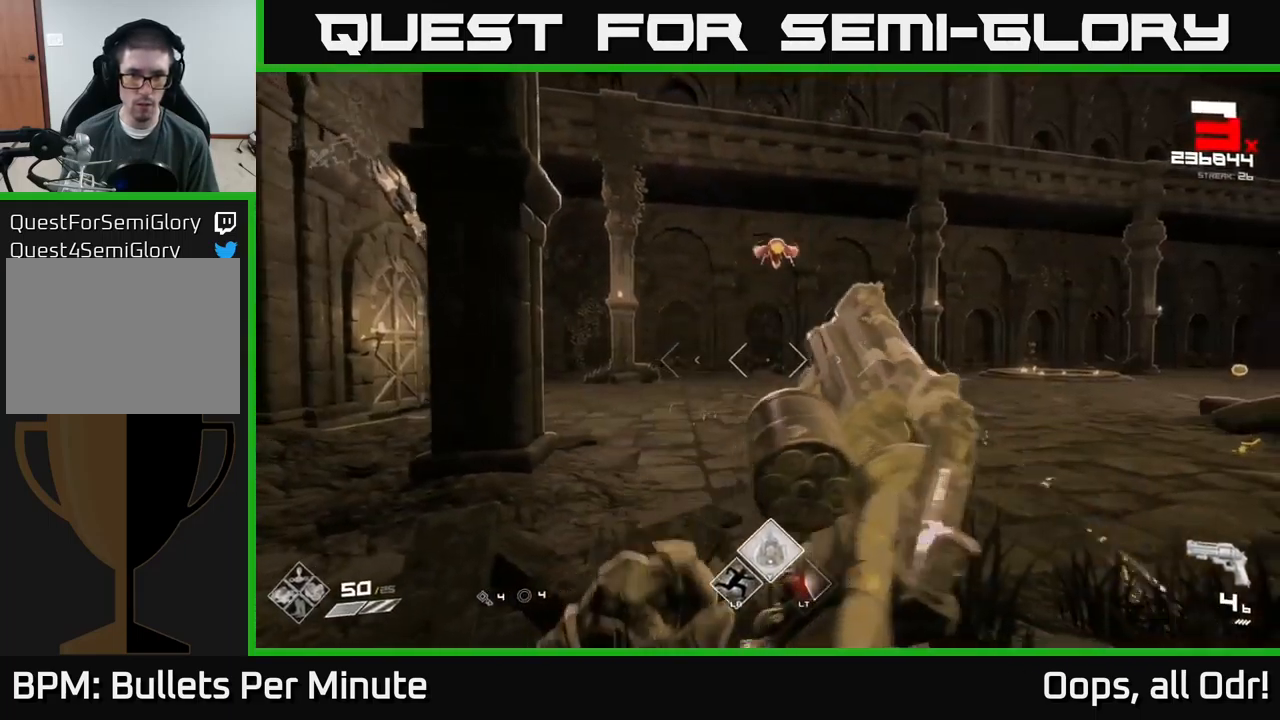
{"buttons": ["R1"], "left_stick": "up-right", "right_stick": "center", "events": [[34, "left_stick", "up-right"], [50, "R1", "down"], [84, "A", "down"], [217, "A", "up"], [250, "R1", "up"], [400, "R1", "down"], [434, "A", "down"], [484, "A", "up"]]}
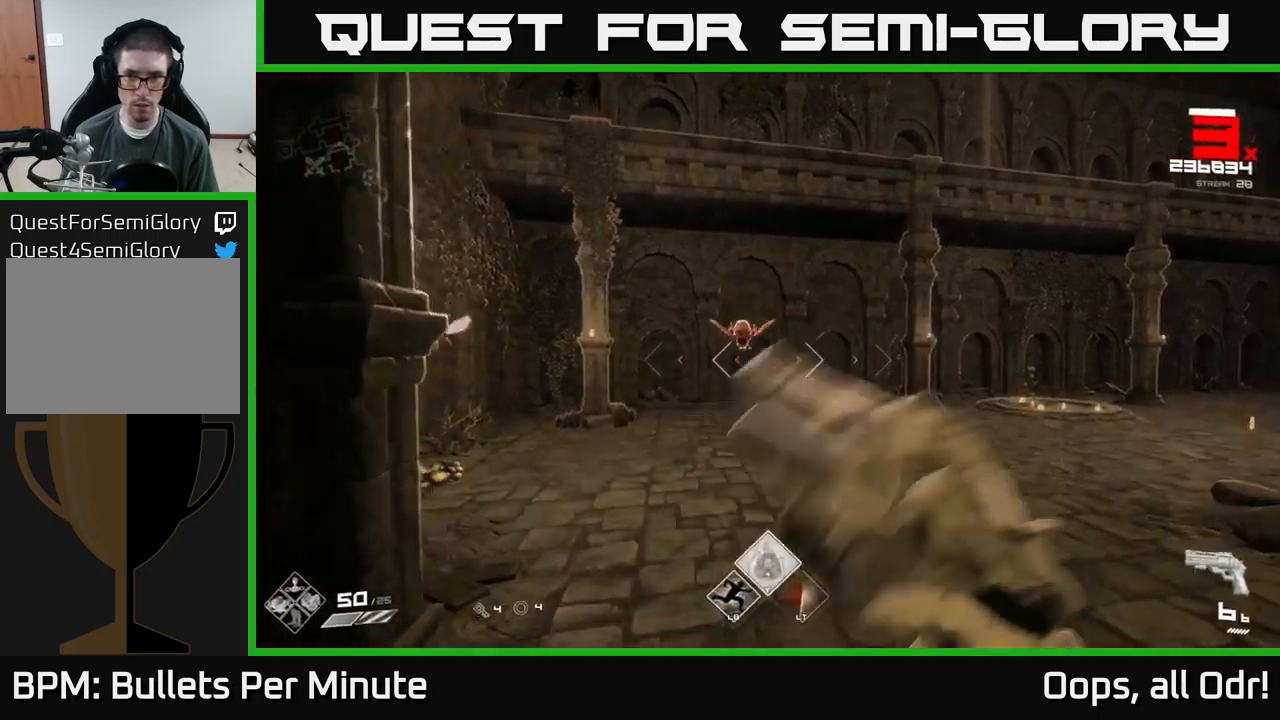
{"buttons": [], "left_stick": "up-right", "right_stick": "center", "events": [[34, "R1", "up"], [334, "Y", "down"], [417, "Y", "up"]]}
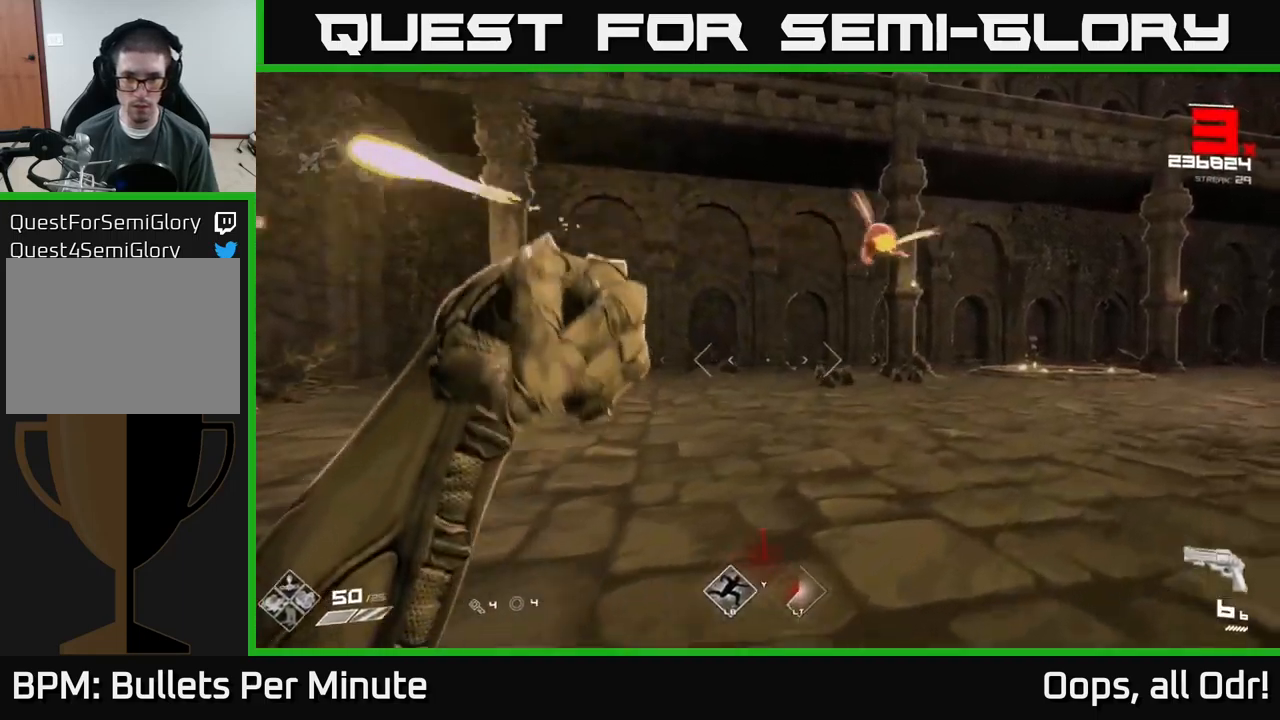
{"buttons": [], "left_stick": "up-left", "right_stick": "center", "events": [[134, "right_stick", "right"], [284, "left_stick", "up-left"], [367, "right_stick", "center"]]}
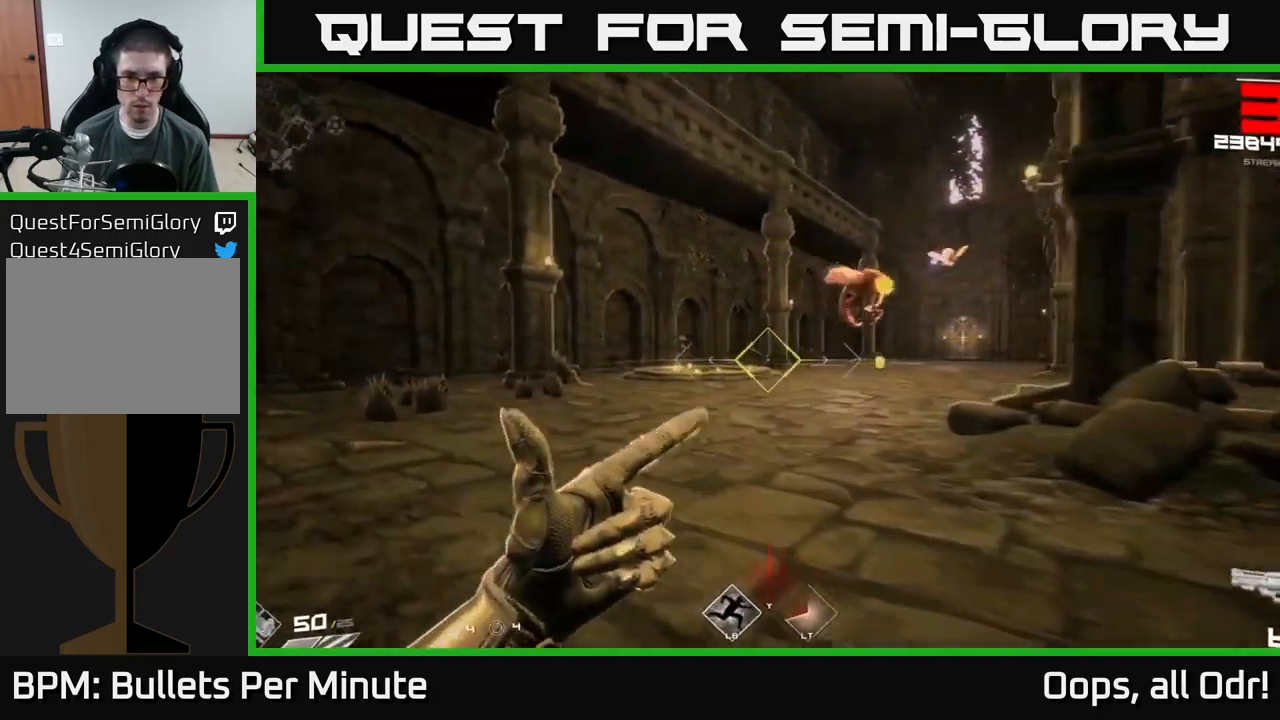
{"buttons": [], "left_stick": "up-left", "right_stick": "right", "events": [[450, "right_stick", "right"]]}
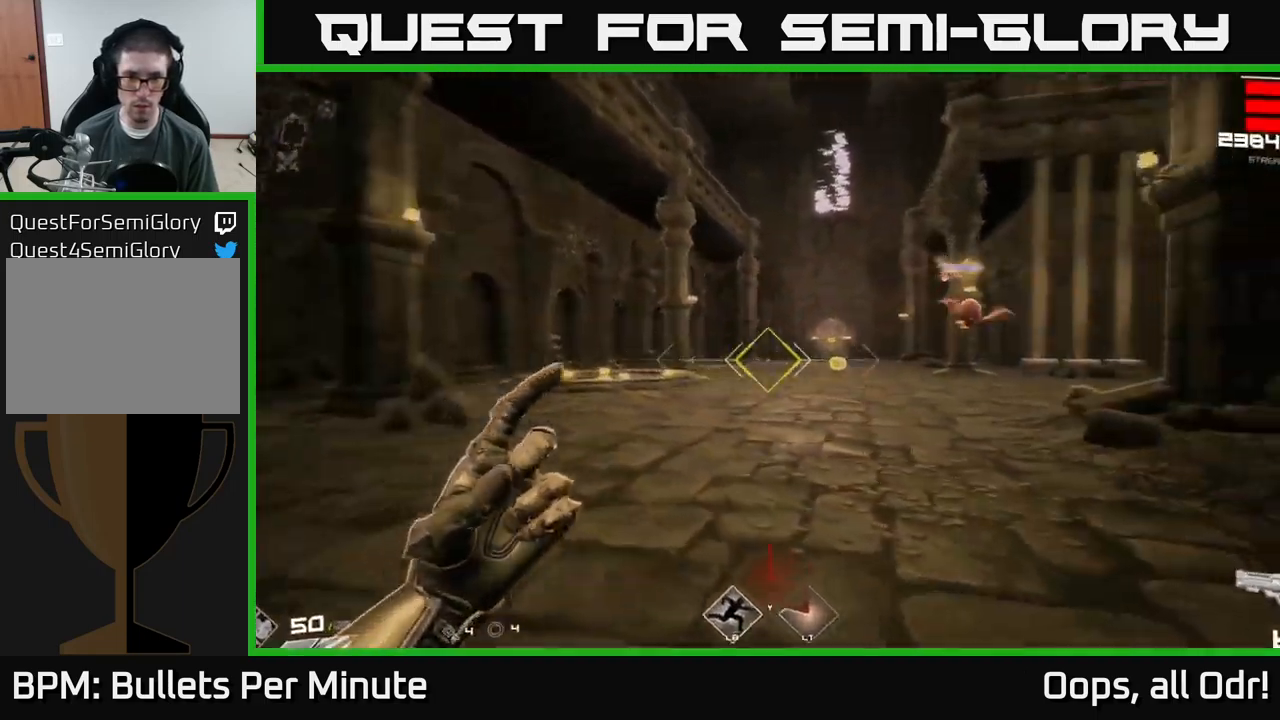
{"buttons": [], "left_stick": "up-left", "right_stick": "center", "events": [[34, "right_stick", "center"]]}
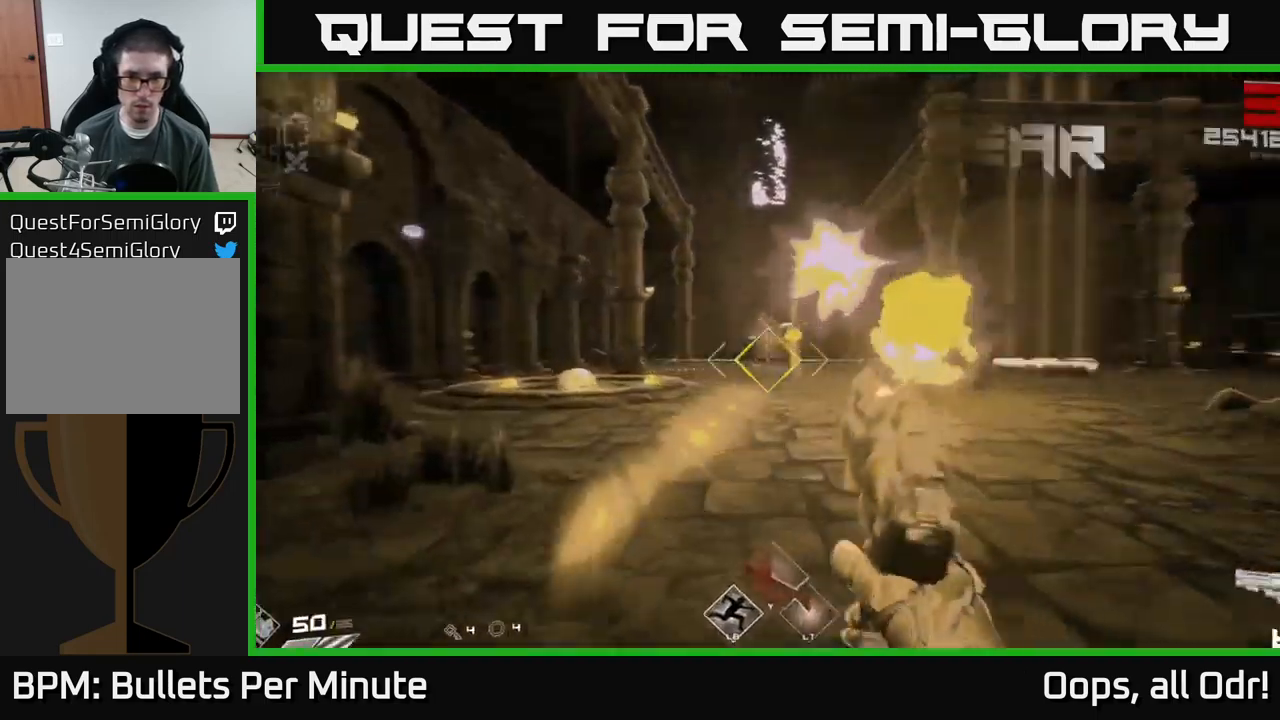
{"buttons": [], "left_stick": "left", "right_stick": "down-left", "events": [[200, "R2", "down"], [200, "left_stick", "left"], [334, "R2", "up"], [450, "right_stick", "down-left"]]}
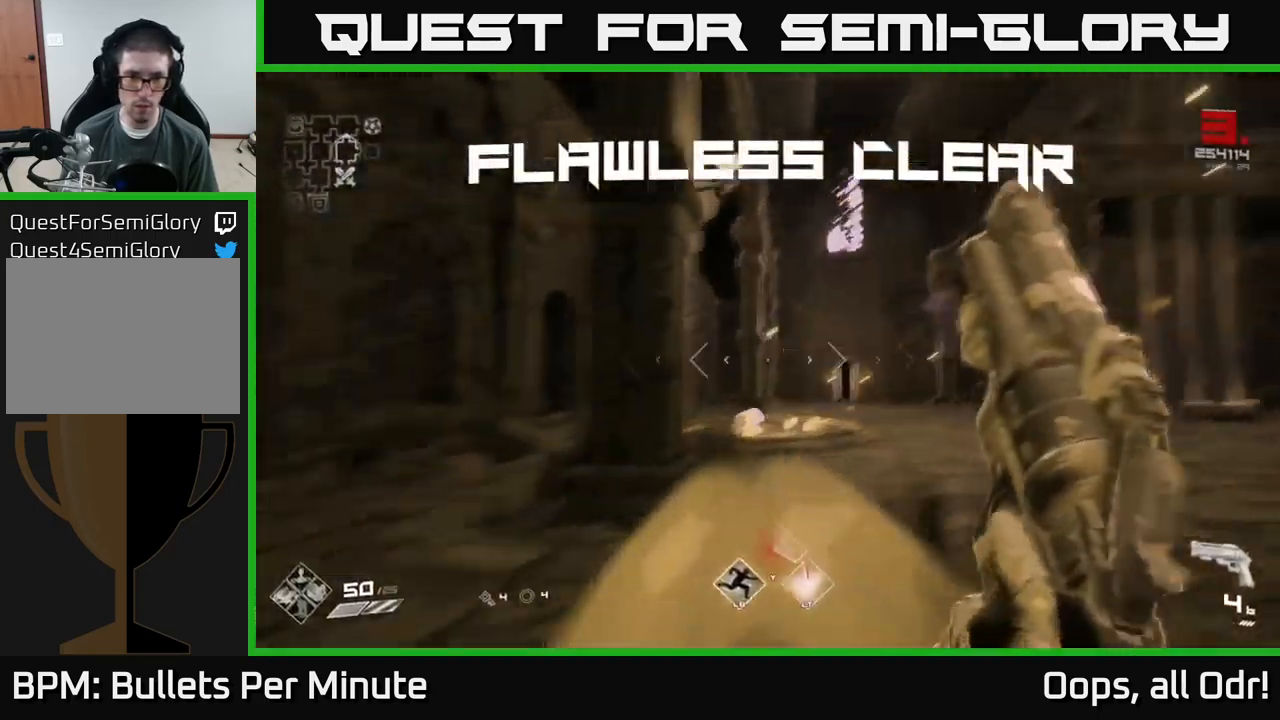
{"buttons": ["R1"], "left_stick": "up", "right_stick": "center", "events": [[50, "right_stick", "center"], [134, "left_stick", "up-left"], [150, "R1", "down"], [267, "R1", "up"], [267, "right_stick", "down-right"], [334, "right_stick", "center"], [467, "R1", "down"], [467, "left_stick", "up"]]}
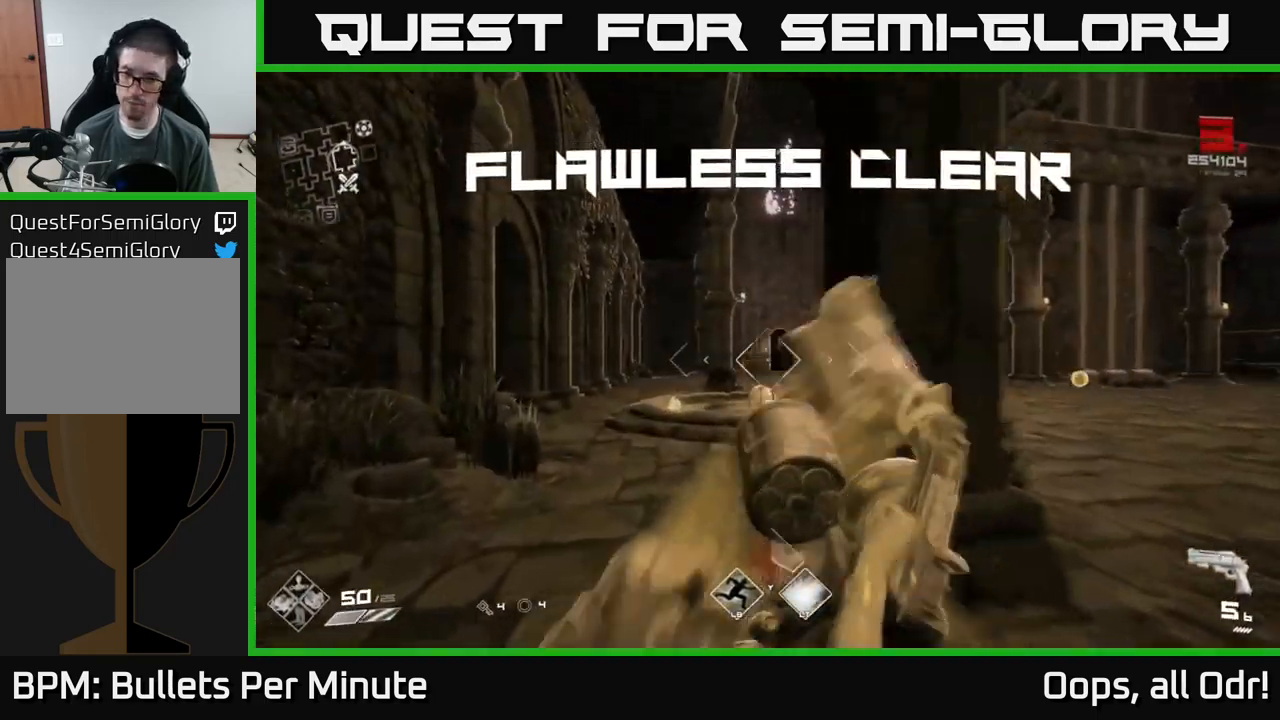
{"buttons": [], "left_stick": "up", "right_stick": "center", "events": [[100, "R1", "up"], [300, "R1", "down"], [450, "R1", "up"]]}
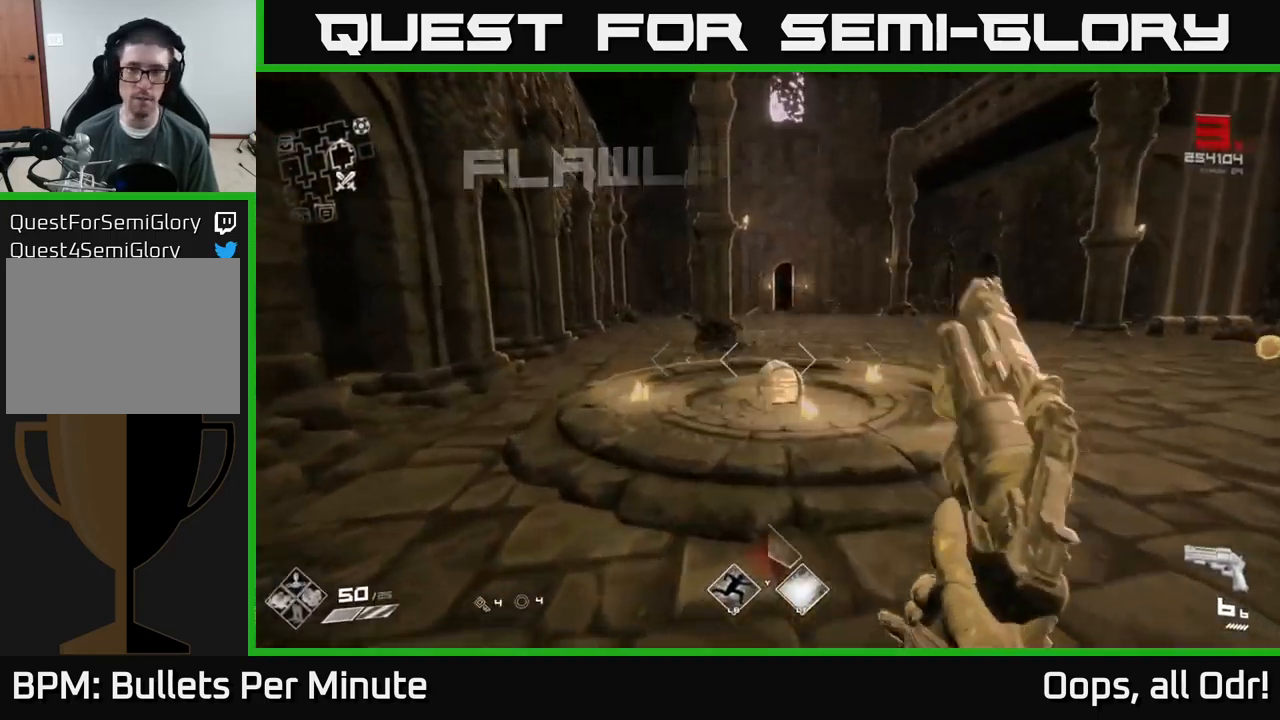
{"buttons": [], "left_stick": "up", "right_stick": "center", "events": [[184, "R1", "down"], [184, "right_stick", "down"], [250, "R1", "up"], [384, "right_stick", "center"]]}
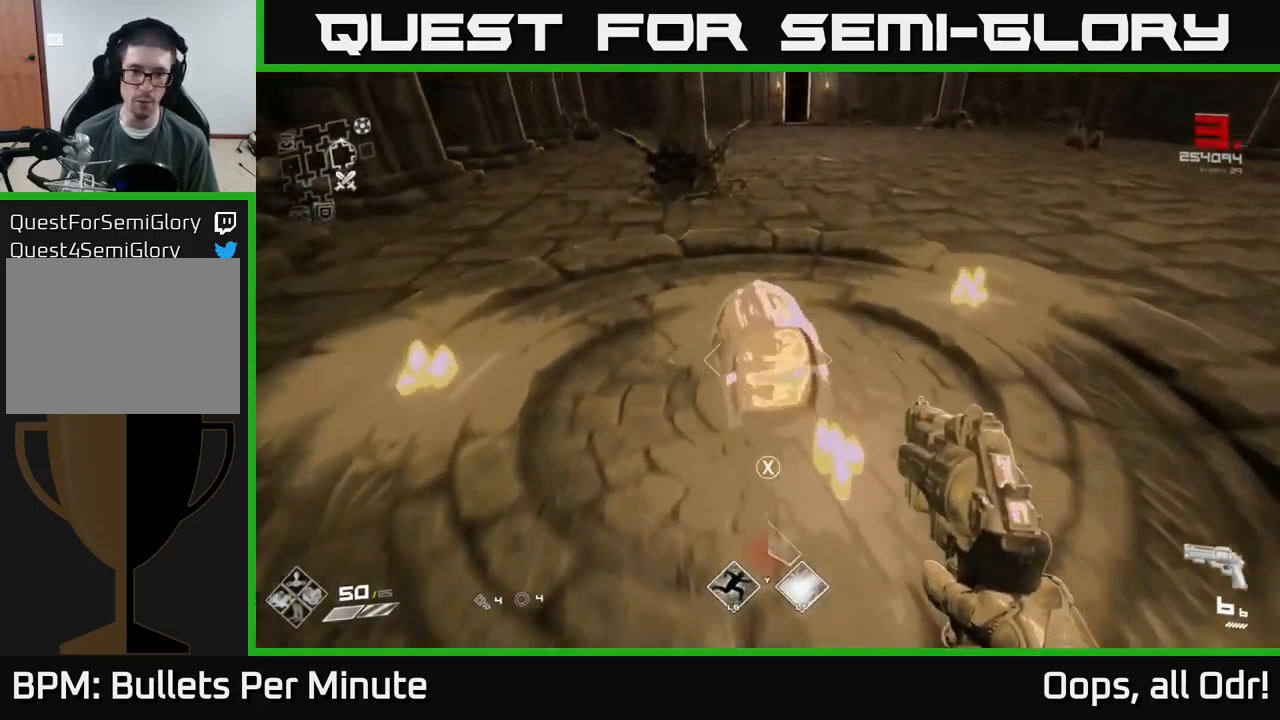
{"buttons": [], "left_stick": "center", "right_stick": "center", "events": [[34, "left_stick", "up-left"], [134, "X", "down"], [134, "left_stick", "center"], [250, "X", "up"], [284, "left_stick", "down-right"], [400, "left_stick", "center"]]}
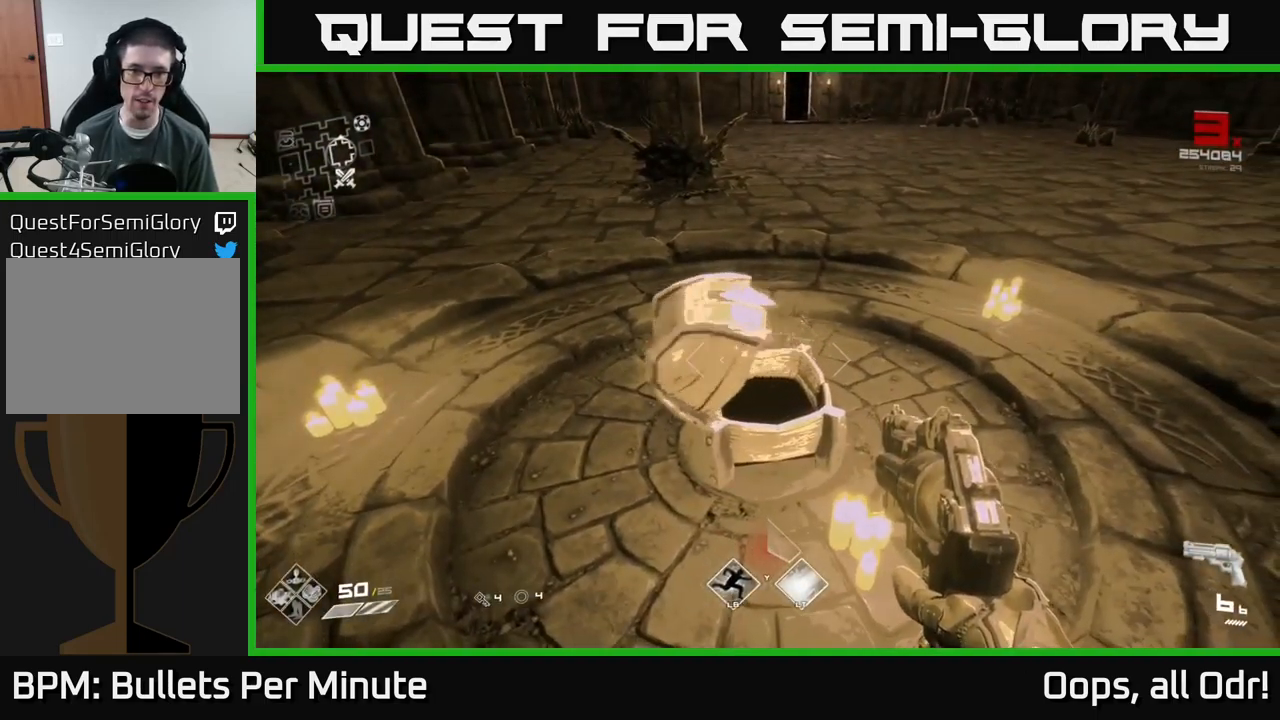
{"buttons": [], "left_stick": "up-left", "right_stick": "right", "events": [[167, "left_stick", "up"], [334, "right_stick", "right"], [367, "left_stick", "up-left"]]}
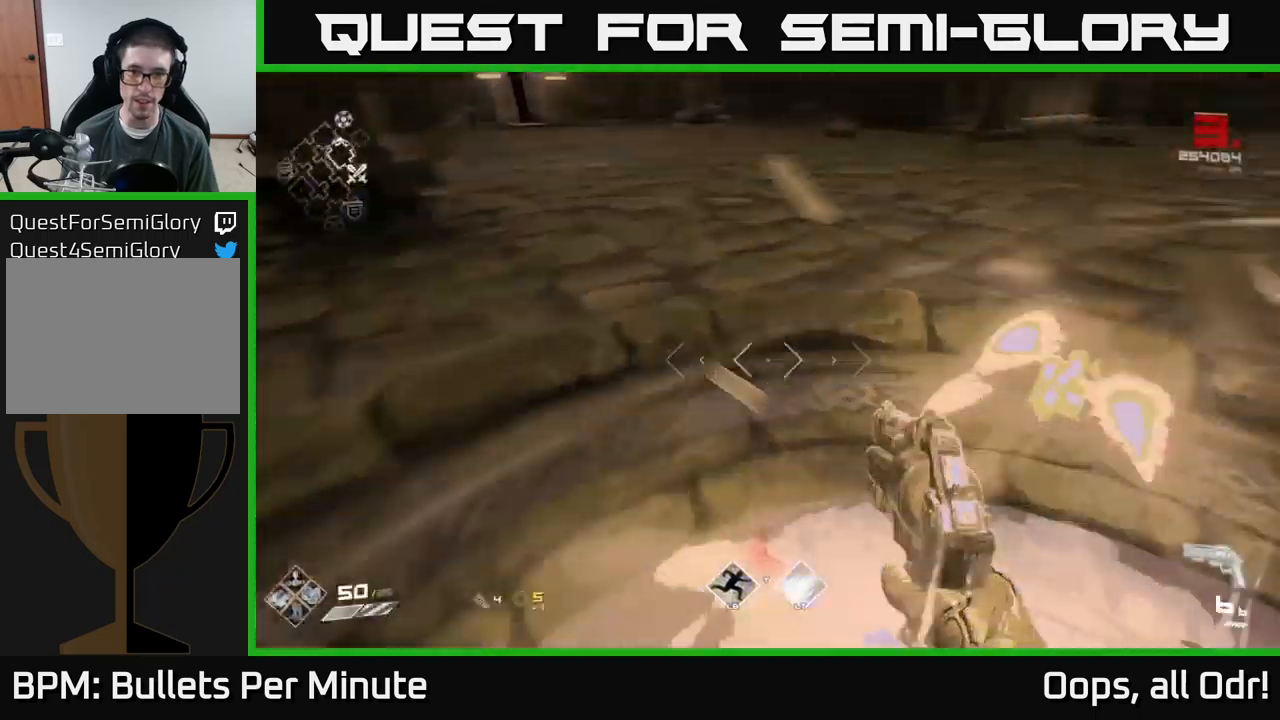
{"buttons": [], "left_stick": "up", "right_stick": "center", "events": [[50, "left_stick", "right"], [316, "left_stick", "up-right"], [366, "right_stick", "center"], [450, "left_stick", "up"]]}
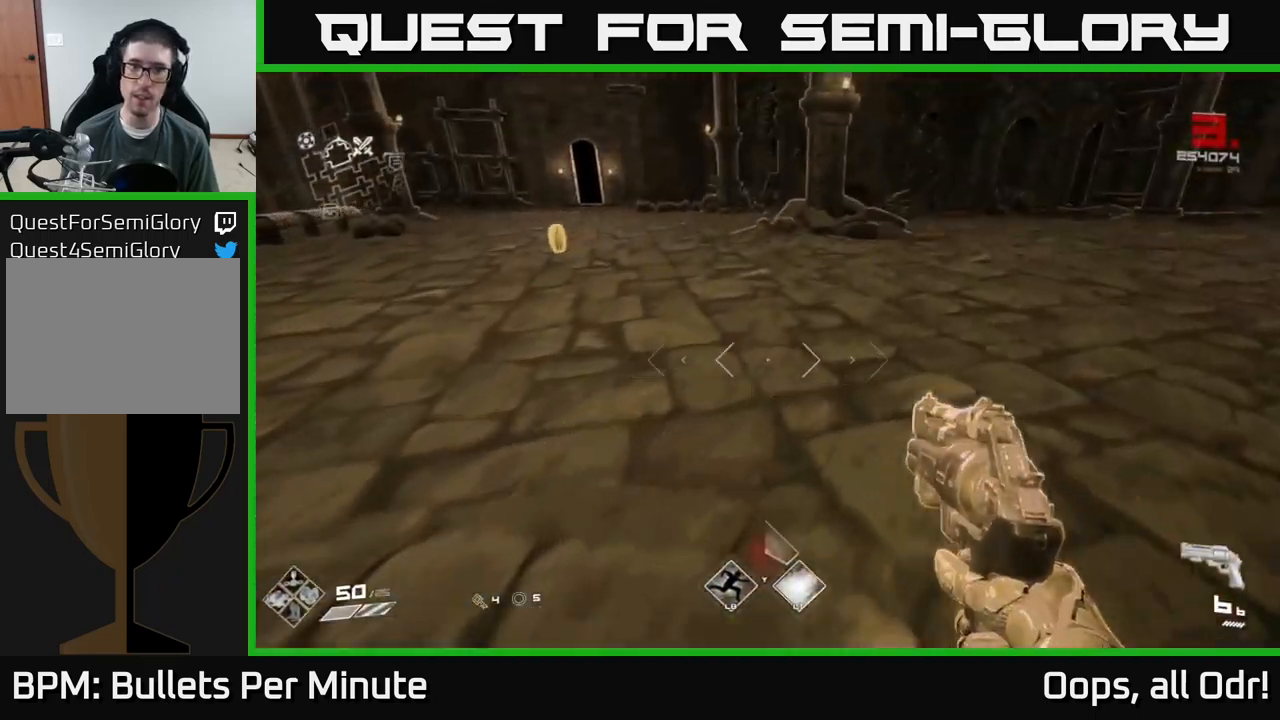
{"buttons": [], "left_stick": "up", "right_stick": "center", "events": [[50, "left_stick", "up-left"], [150, "right_stick", "left"], [266, "left_stick", "up"], [300, "right_stick", "center"]]}
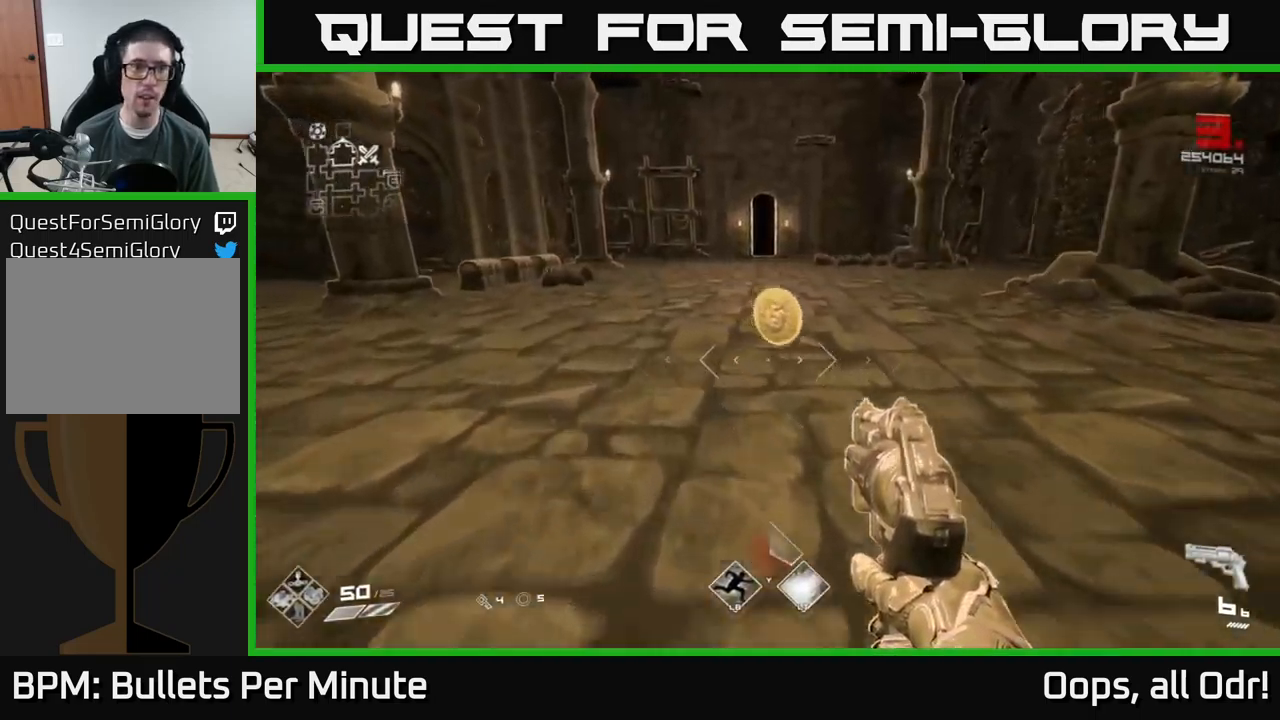
{"buttons": [], "left_stick": "right", "right_stick": "right", "events": [[33, "L1", "down"], [250, "L1", "up"], [283, "right_stick", "right"], [300, "left_stick", "right"]]}
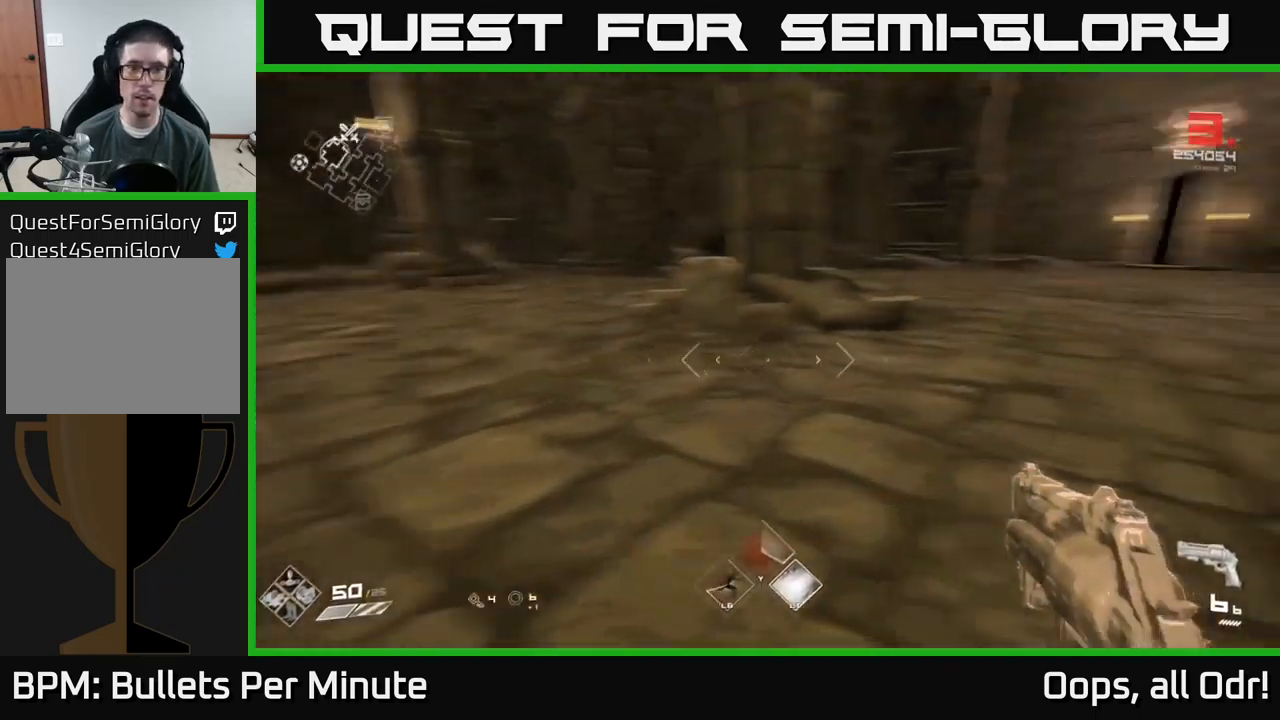
{"buttons": [], "left_stick": "up-left", "right_stick": "center", "events": [[216, "right_stick", "center"], [350, "left_stick", "up-left"]]}
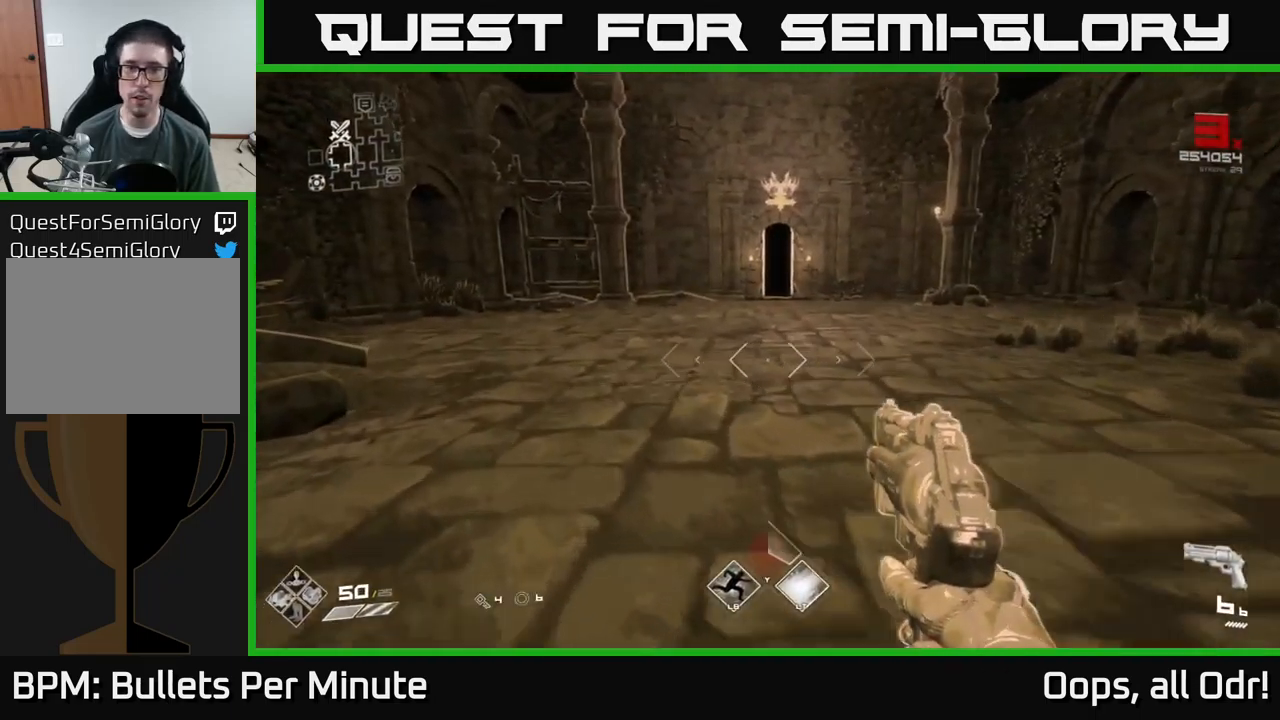
{"buttons": [], "left_stick": "up-left", "right_stick": "left", "events": [[250, "left_stick", "left"], [266, "right_stick", "left"], [500, "left_stick", "up-left"]]}